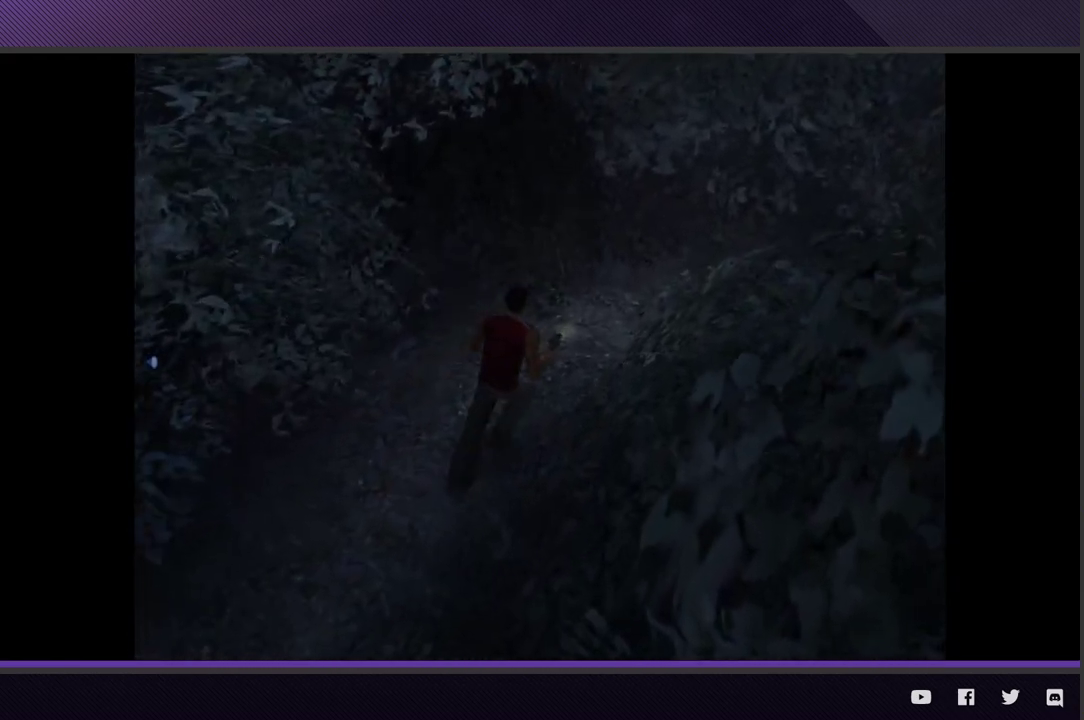
Gameplay with a controller (Xbox layout); each line is a JSON object with the inputs held at the frame after it. "events" lists button and stick changes between this image and that frame as [ms after this image, input, new state], when the widget could be followed in between.
{"buttons": ["R2"], "left_stick": "up-right", "right_stick": "center", "events": [[167, "R2", "down"]]}
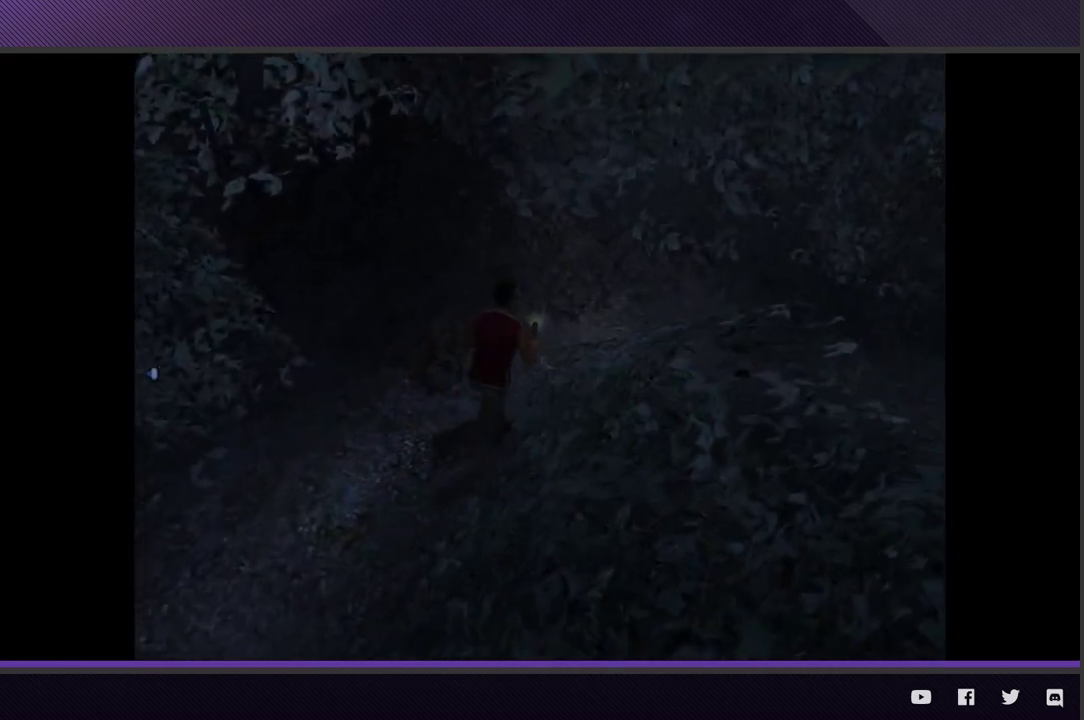
{"buttons": ["R2"], "left_stick": "right", "right_stick": "center", "events": [[267, "left_stick", "right"], [300, "R2", "up"], [467, "R2", "down"]]}
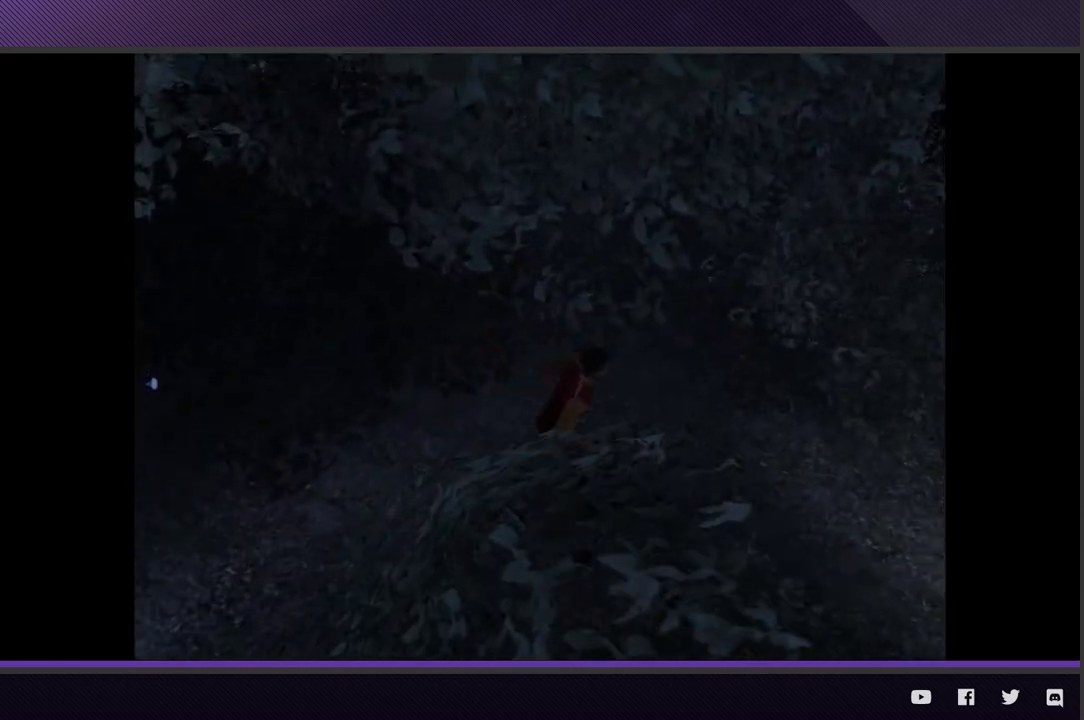
{"buttons": ["R2"], "left_stick": "right", "right_stick": "center", "events": []}
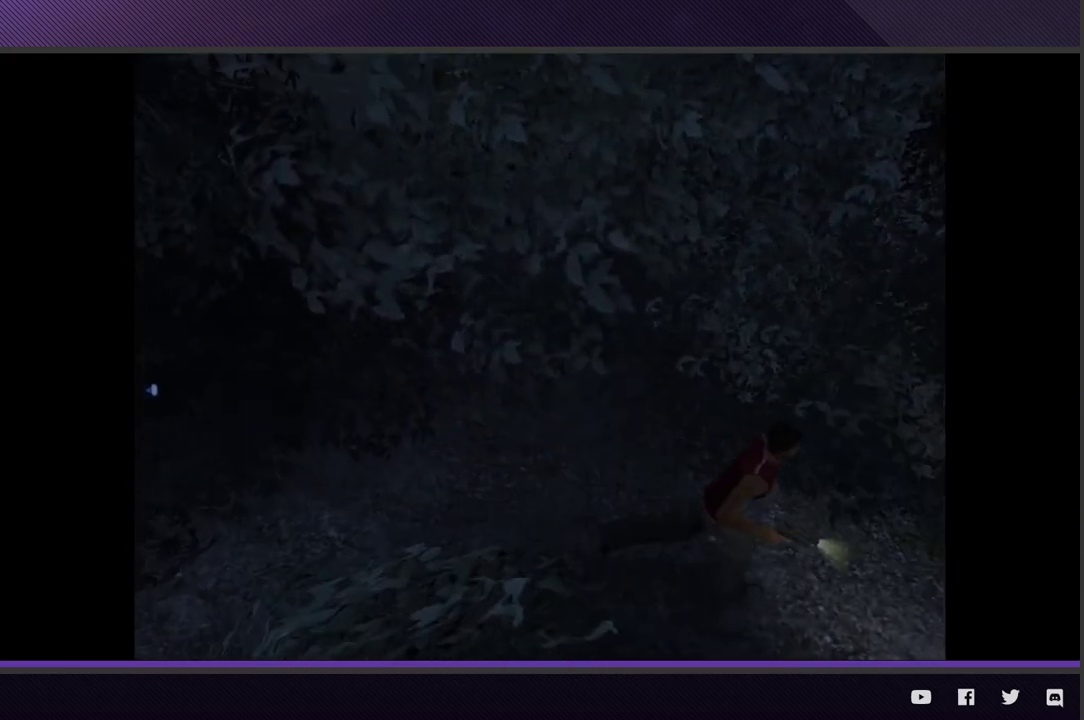
{"buttons": ["R2"], "left_stick": "up-right", "right_stick": "center", "events": [[33, "R2", "up"], [267, "R2", "down"], [467, "left_stick", "up-right"]]}
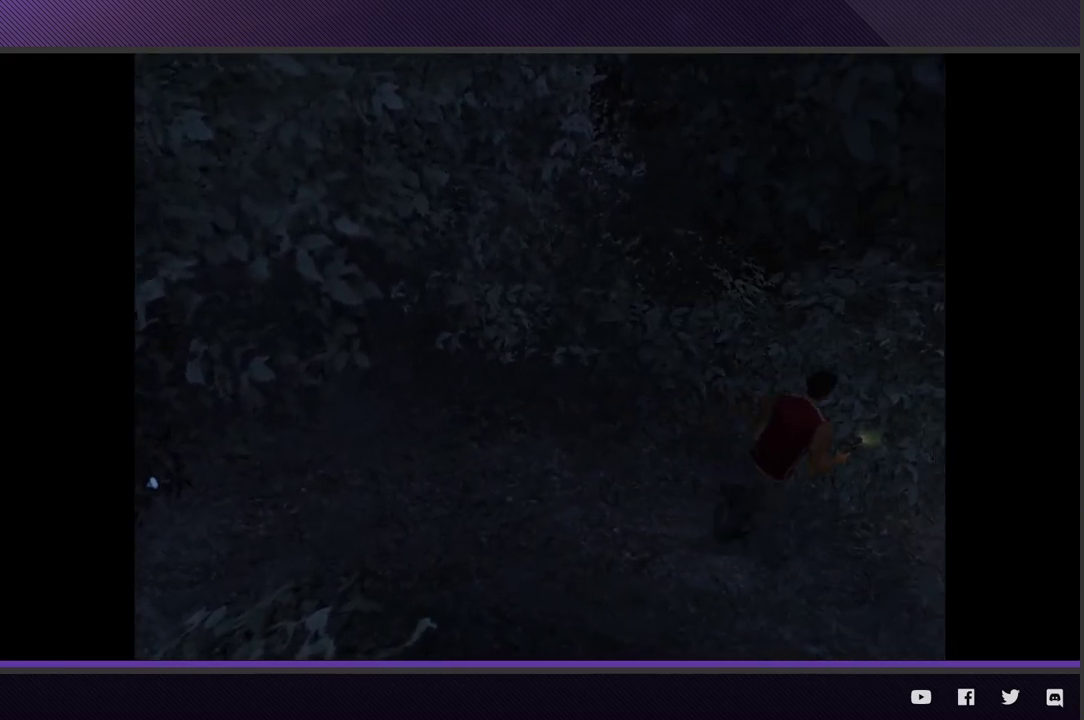
{"buttons": ["R2"], "left_stick": "down-right", "right_stick": "center", "events": [[150, "left_stick", "right"], [267, "left_stick", "down-right"], [300, "R2", "up"], [467, "R2", "down"]]}
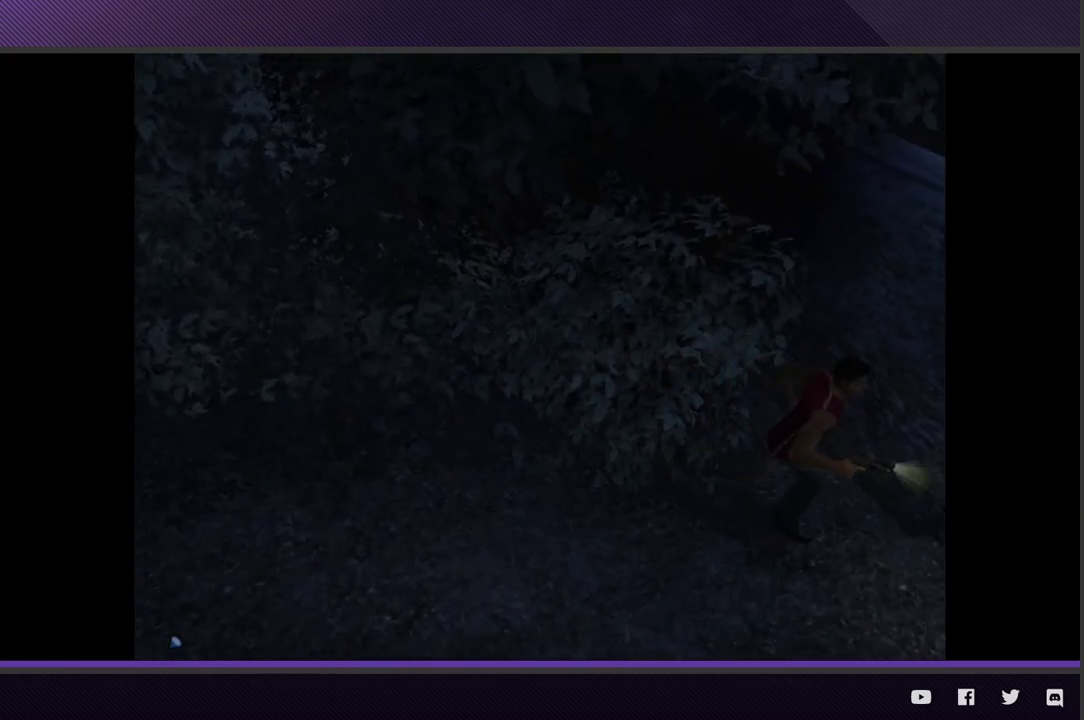
{"buttons": ["R2"], "left_stick": "up", "right_stick": "center", "events": [[183, "left_stick", "right"], [250, "left_stick", "up-right"], [267, "R2", "up"], [417, "left_stick", "up"], [500, "R2", "down"]]}
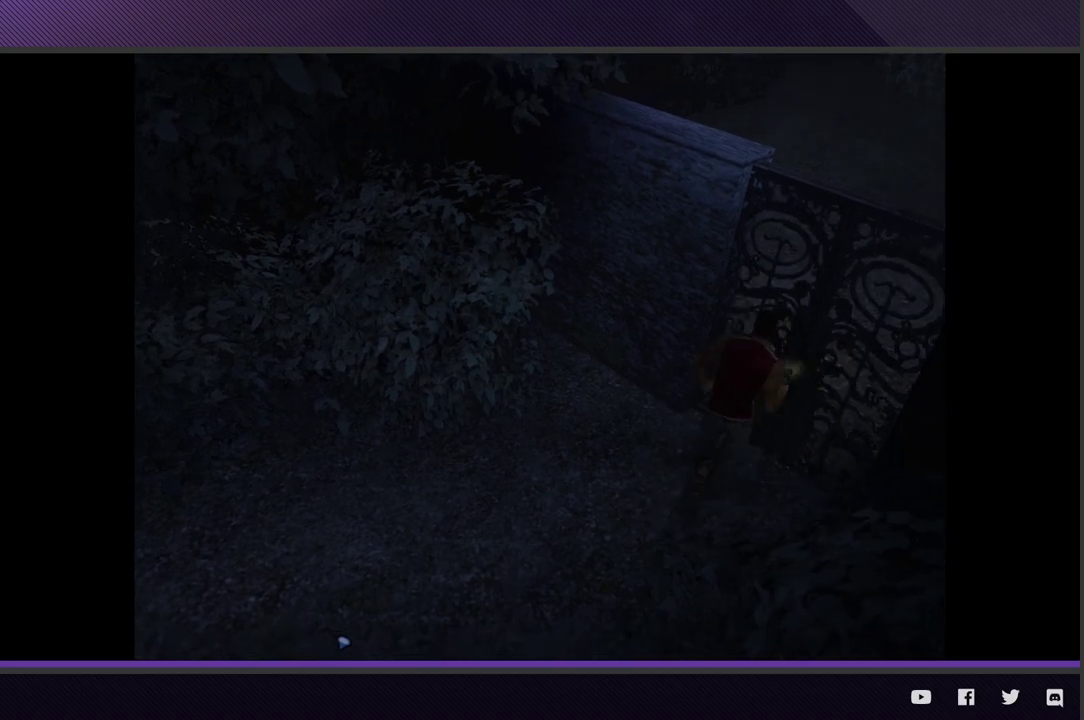
{"buttons": ["A"], "left_stick": "right", "right_stick": "center", "events": [[83, "left_stick", "up-left"], [317, "left_stick", "up-right"], [350, "R2", "up"], [400, "left_stick", "right"], [467, "A", "down"]]}
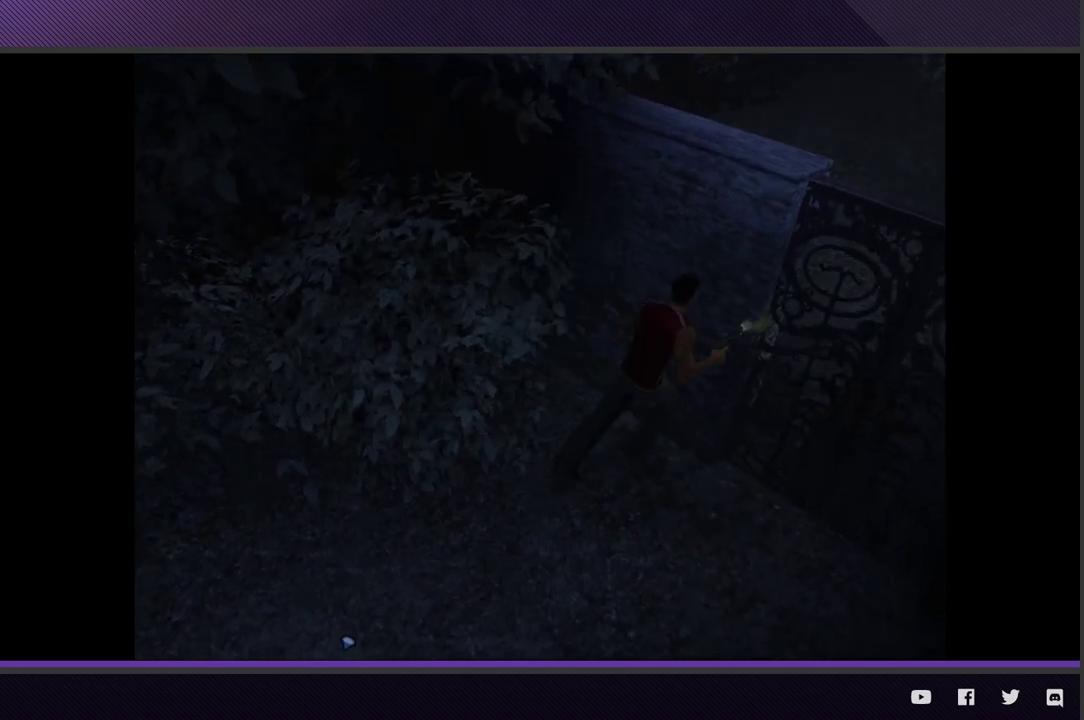
{"buttons": ["A"], "left_stick": "up-right", "right_stick": "center", "events": [[50, "A", "up"], [133, "A", "down"], [233, "A", "up"], [300, "A", "down"], [383, "A", "up"], [383, "left_stick", "up-right"], [467, "A", "down"]]}
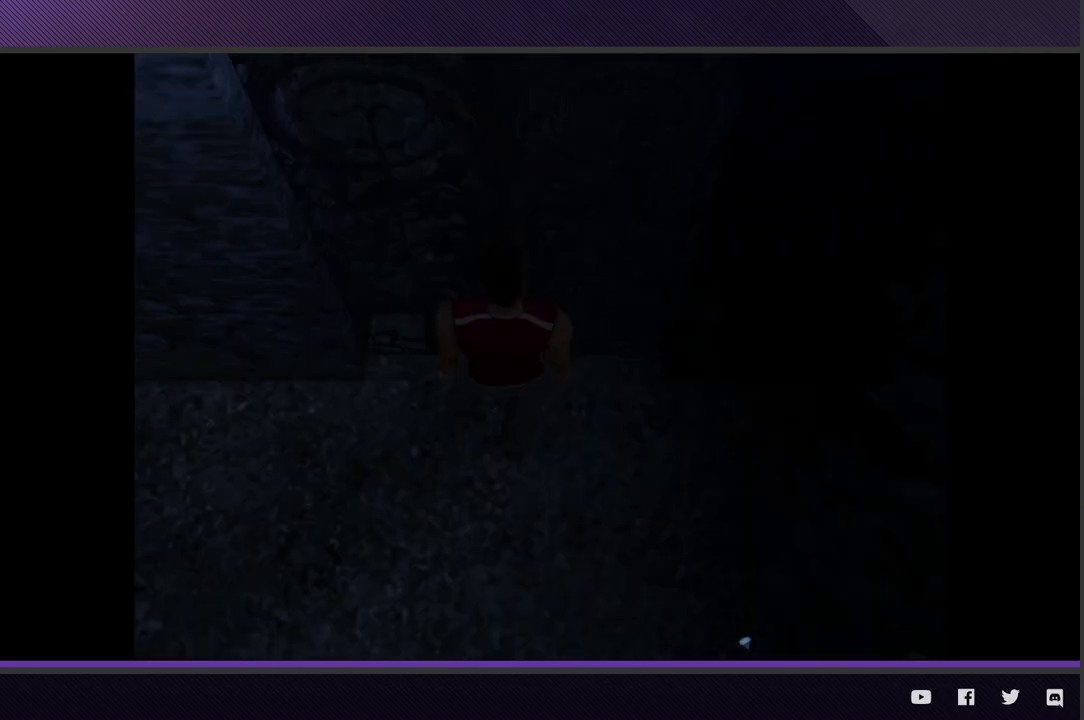
{"buttons": [], "left_stick": "center", "right_stick": "center", "events": [[33, "A", "up"], [133, "A", "down"], [217, "A", "up"], [217, "left_stick", "center"]]}
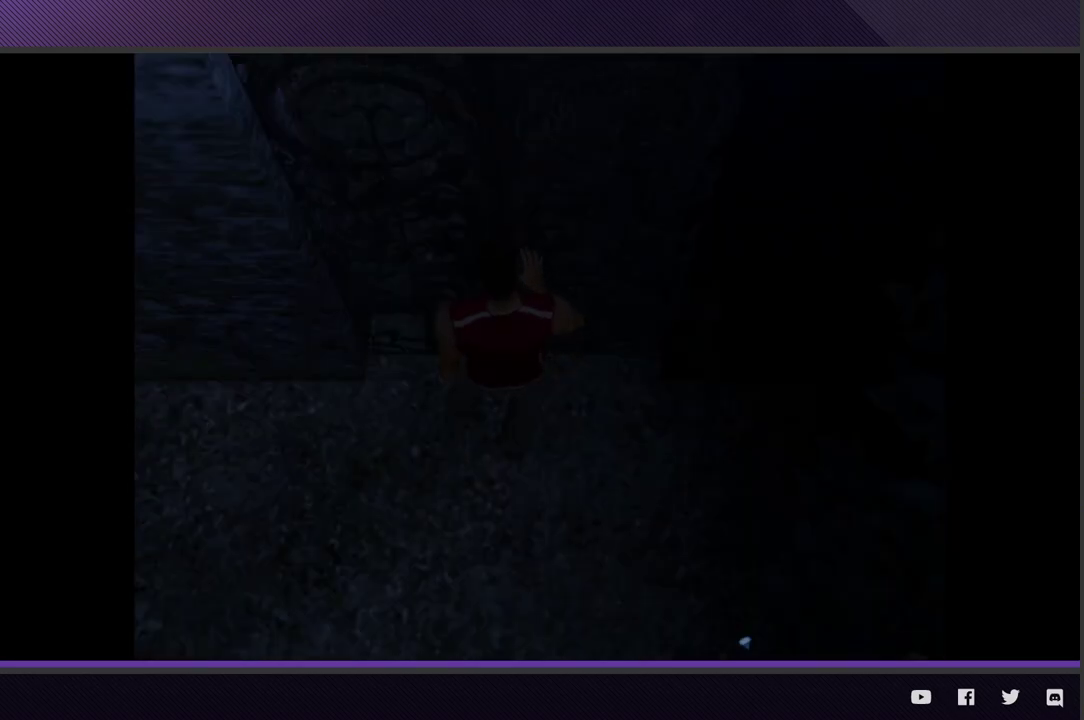
{"buttons": [], "left_stick": "center", "right_stick": "center", "events": []}
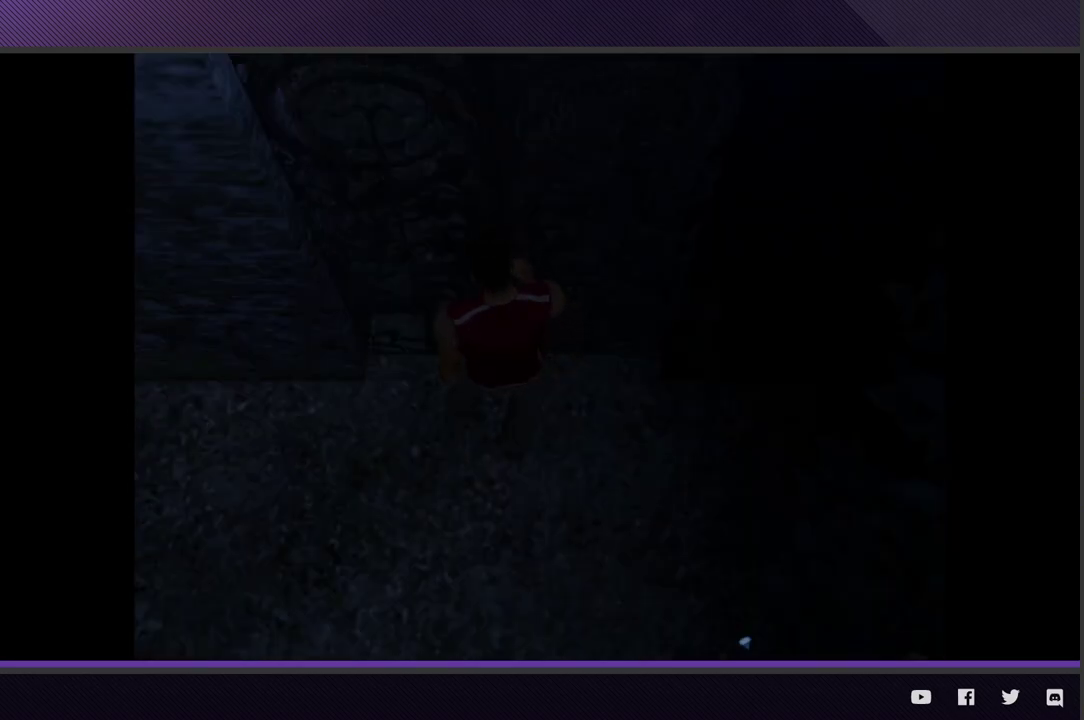
{"buttons": [], "left_stick": "center", "right_stick": "center", "events": []}
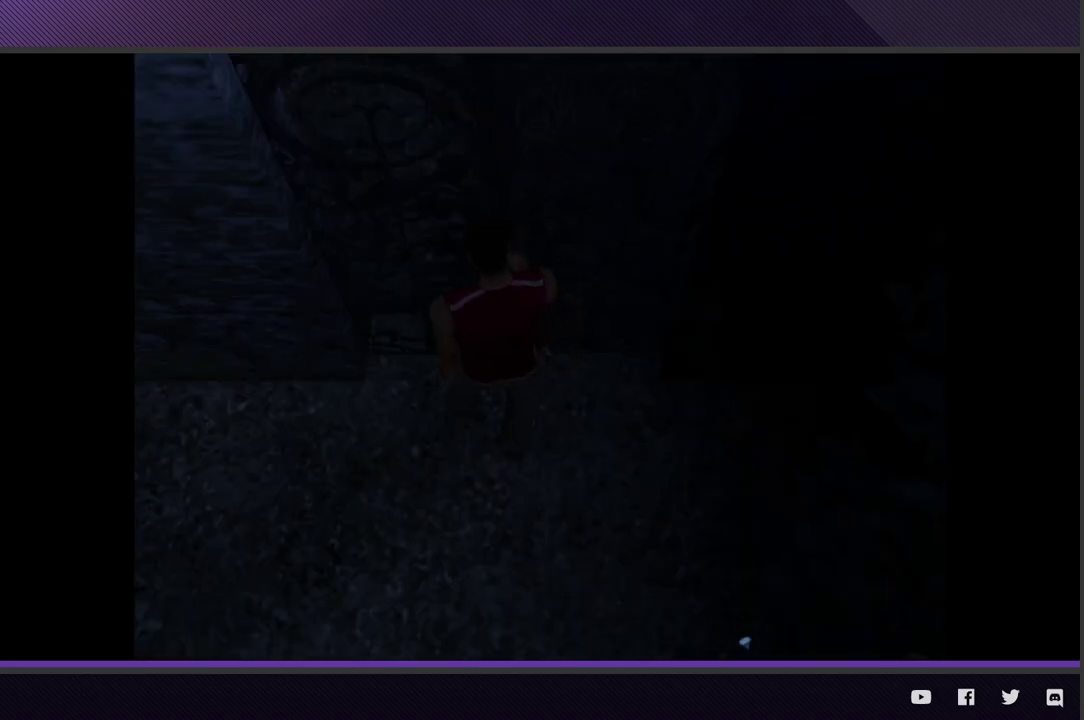
{"buttons": [], "left_stick": "center", "right_stick": "center", "events": []}
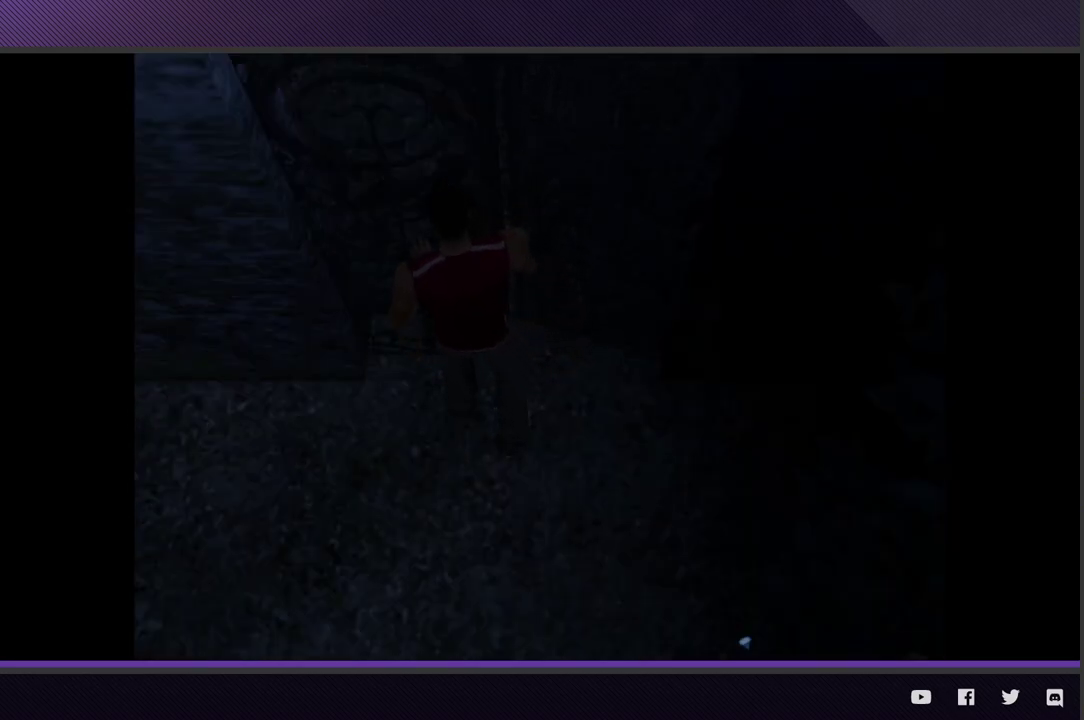
{"buttons": [], "left_stick": "center", "right_stick": "center", "events": []}
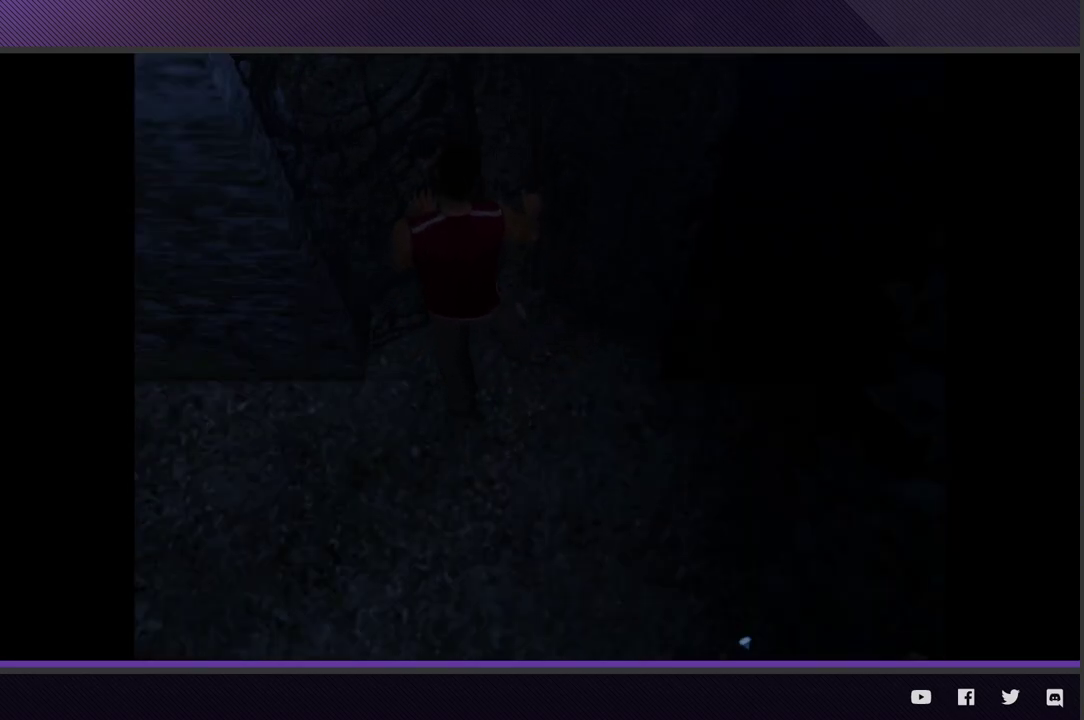
{"buttons": [], "left_stick": "center", "right_stick": "center", "events": []}
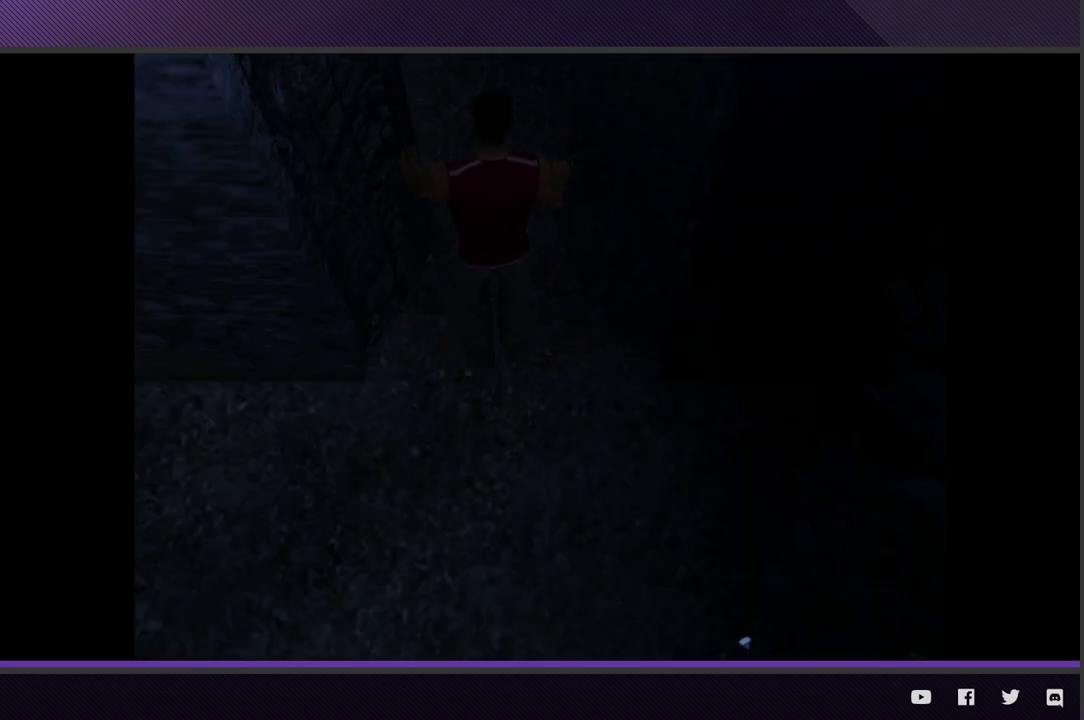
{"buttons": [], "left_stick": "center", "right_stick": "center", "events": []}
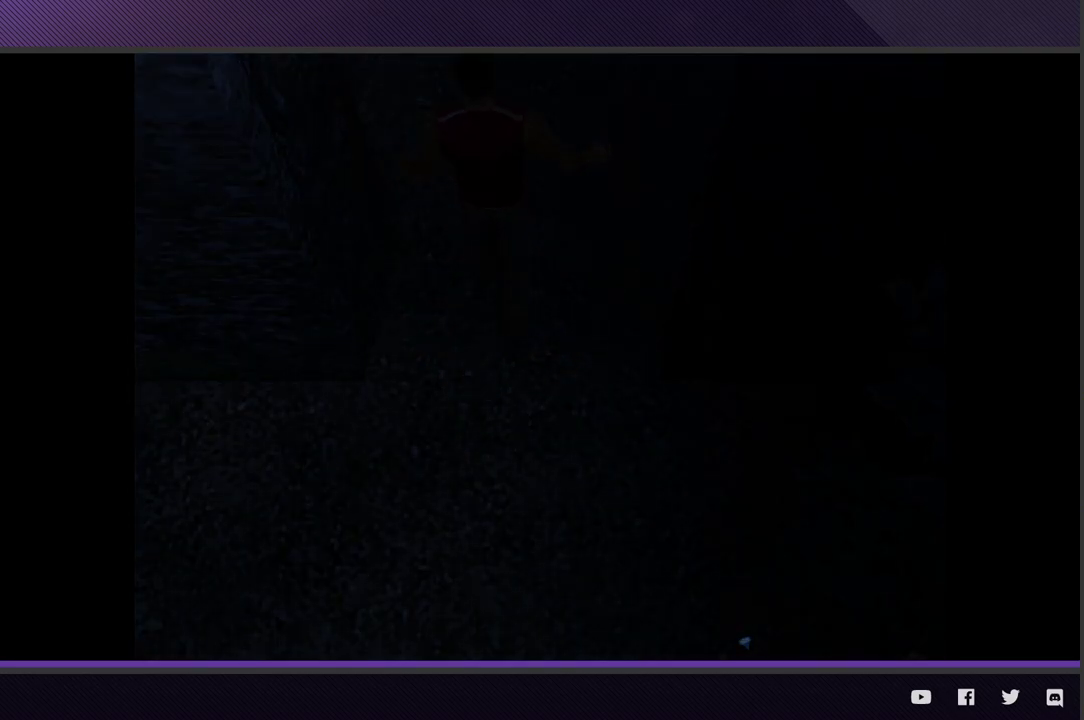
{"buttons": [], "left_stick": "center", "right_stick": "center", "events": []}
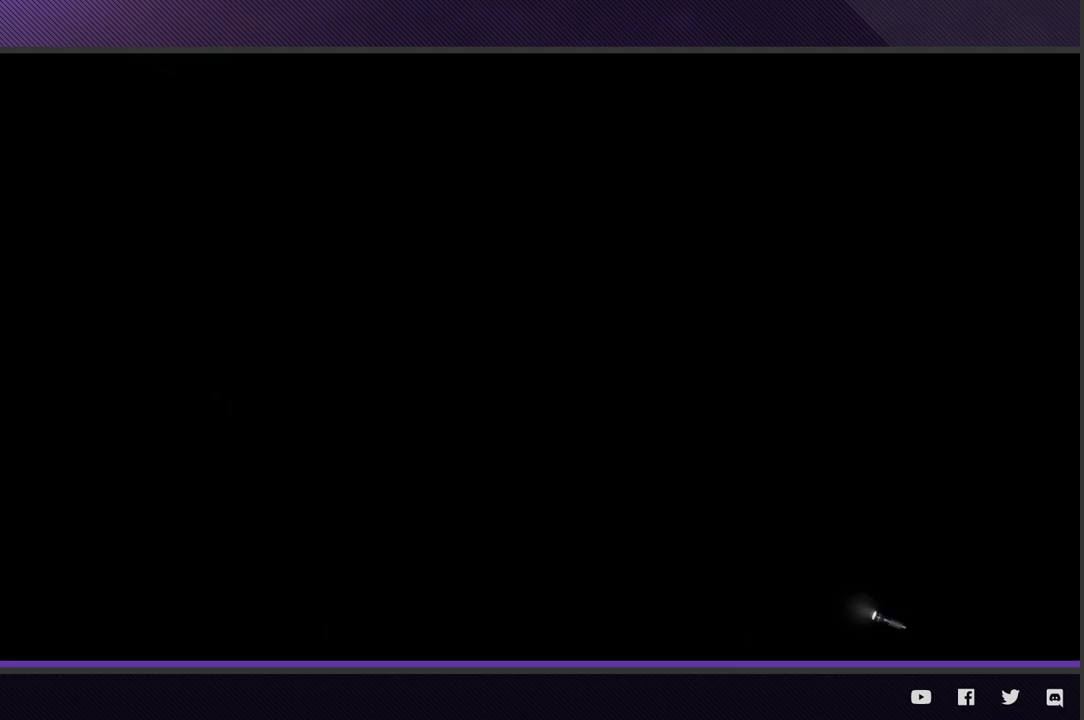
{"buttons": [], "left_stick": "up-right", "right_stick": "center", "events": [[450, "left_stick", "up-right"]]}
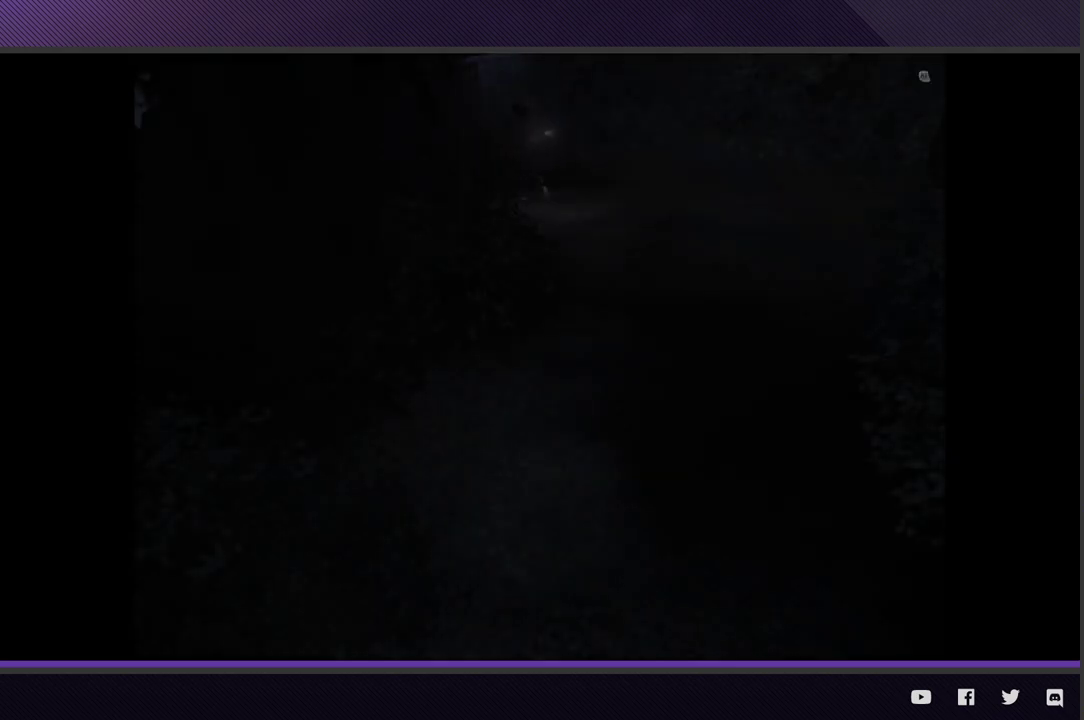
{"buttons": [], "left_stick": "down-right", "right_stick": "center", "events": [[150, "left_stick", "right"], [250, "left_stick", "down-right"]]}
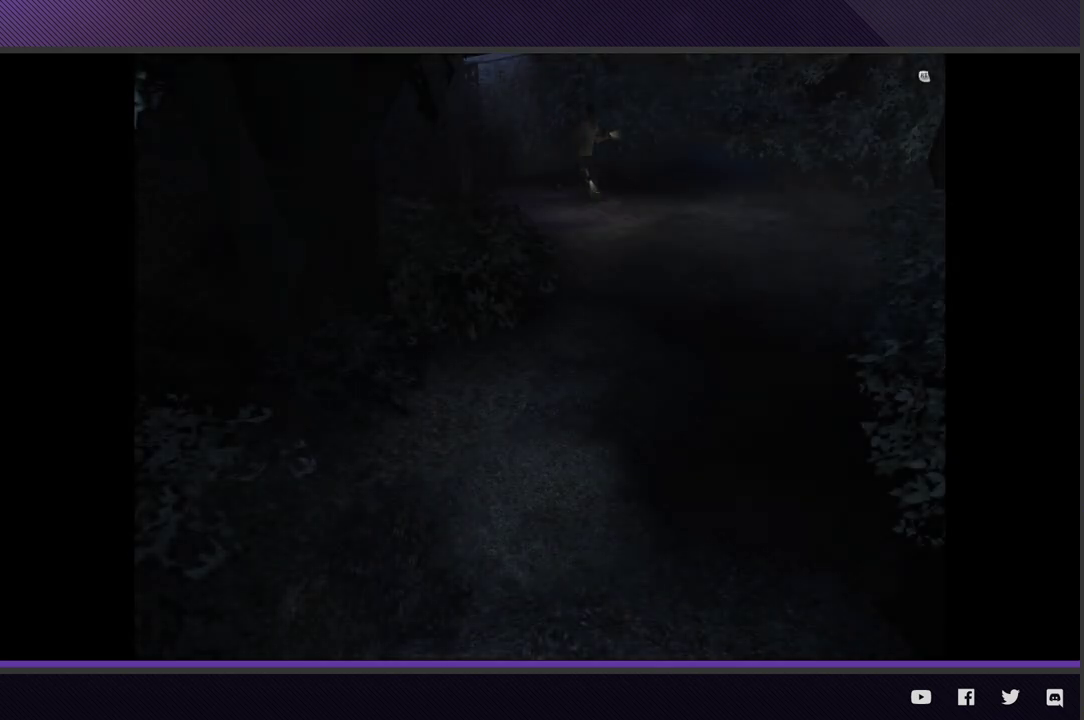
{"buttons": ["R2"], "left_stick": "down", "right_stick": "center", "events": [[200, "R2", "down"], [267, "left_stick", "down"]]}
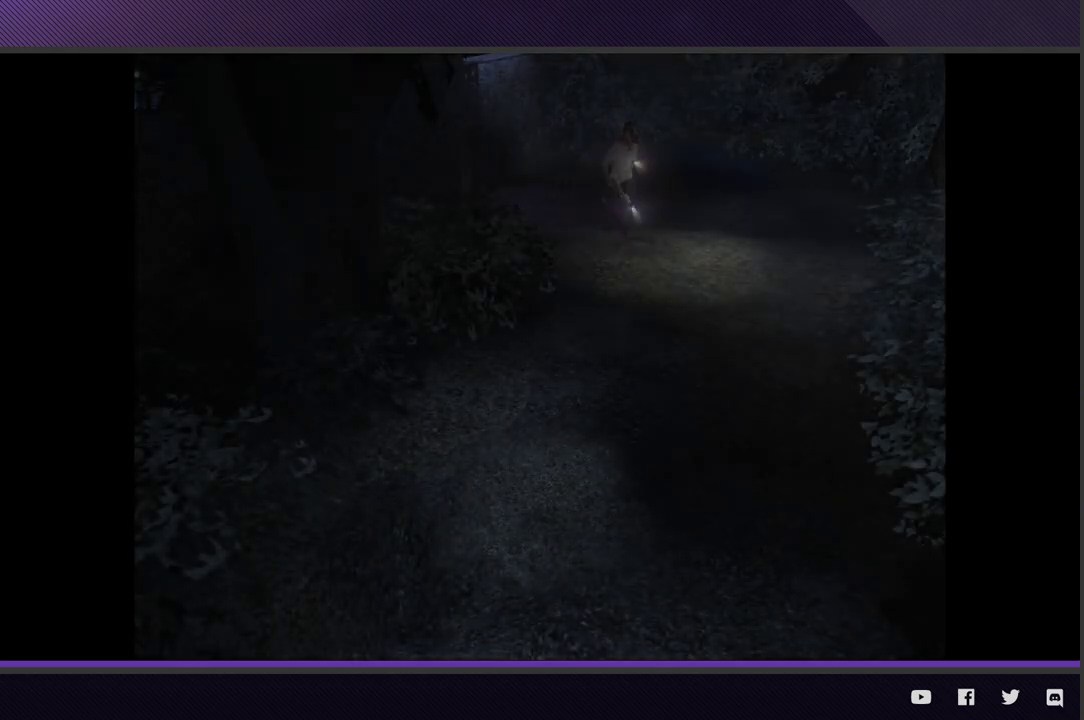
{"buttons": ["R2"], "left_stick": "down-right", "right_stick": "center", "events": [[50, "left_stick", "down-right"]]}
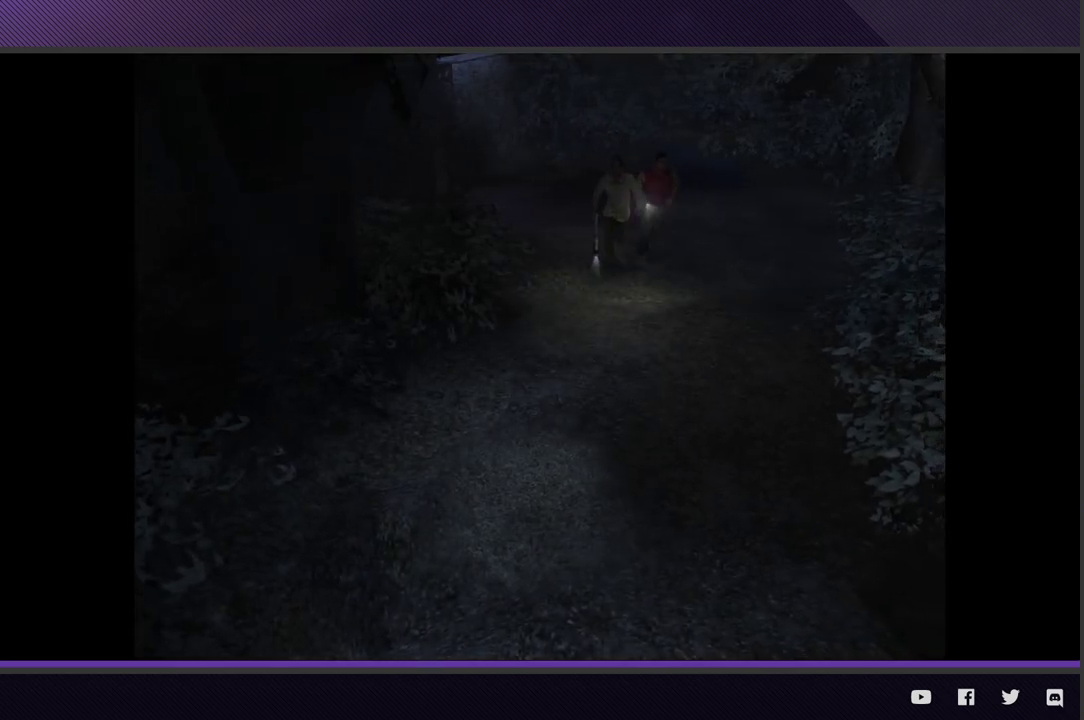
{"buttons": ["R2"], "left_stick": "down", "right_stick": "center", "events": [[50, "R2", "up"], [217, "R2", "down"], [417, "left_stick", "down"]]}
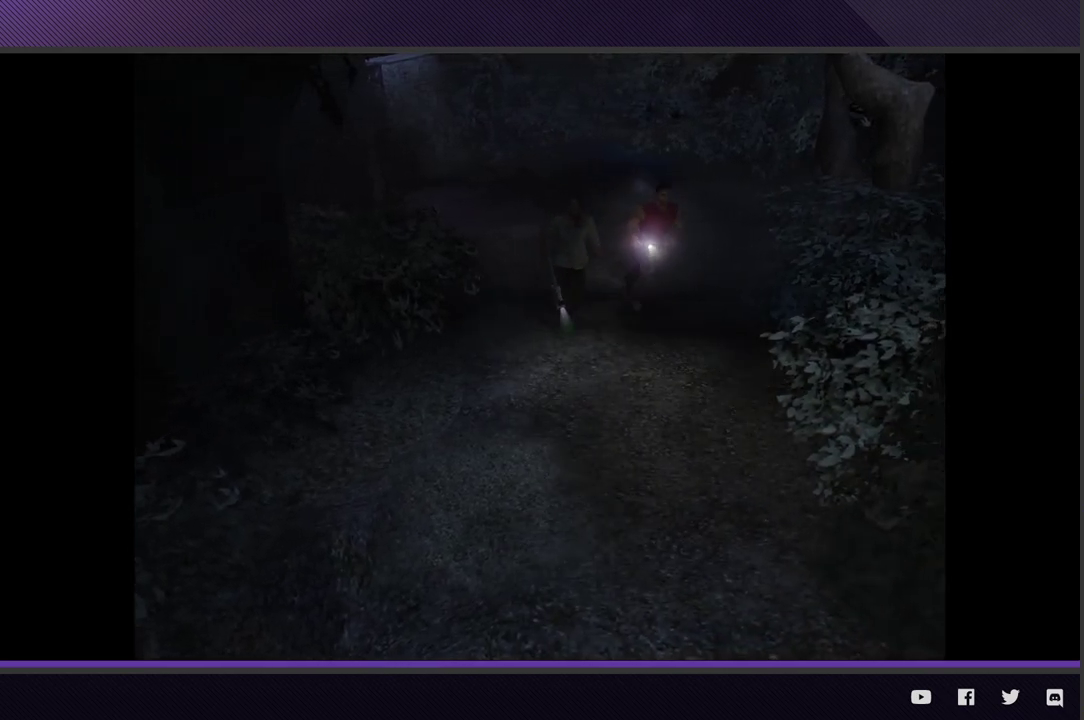
{"buttons": [], "left_stick": "down", "right_stick": "center", "events": [[400, "R2", "up"]]}
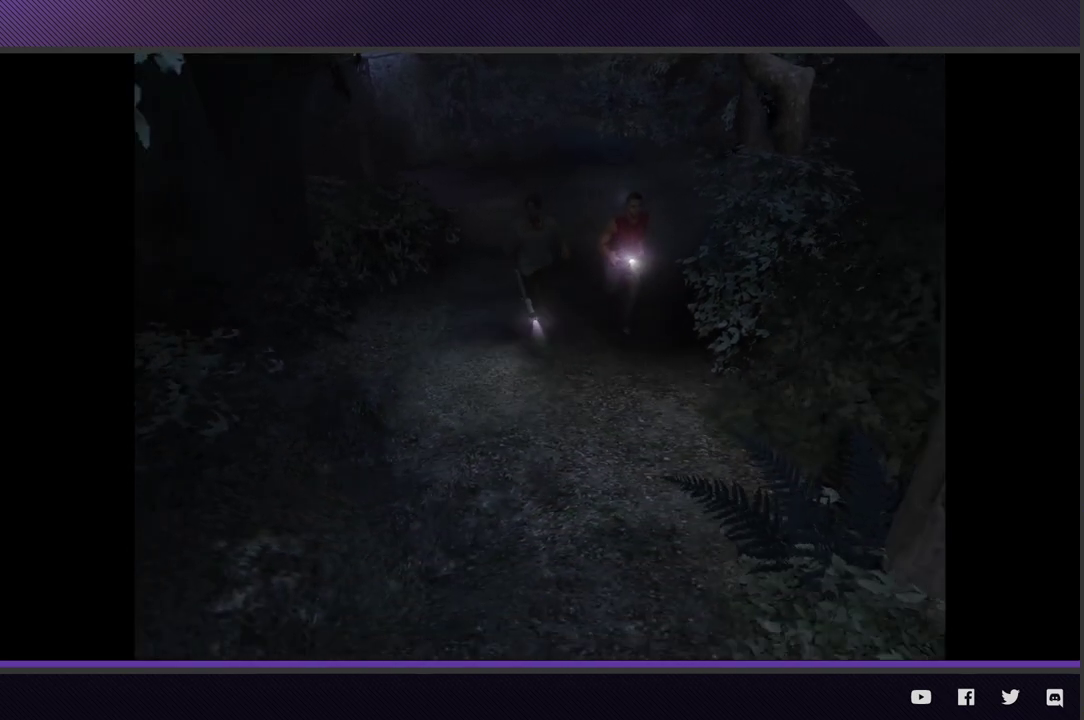
{"buttons": ["R2"], "left_stick": "down", "right_stick": "center", "events": [[67, "R2", "down"]]}
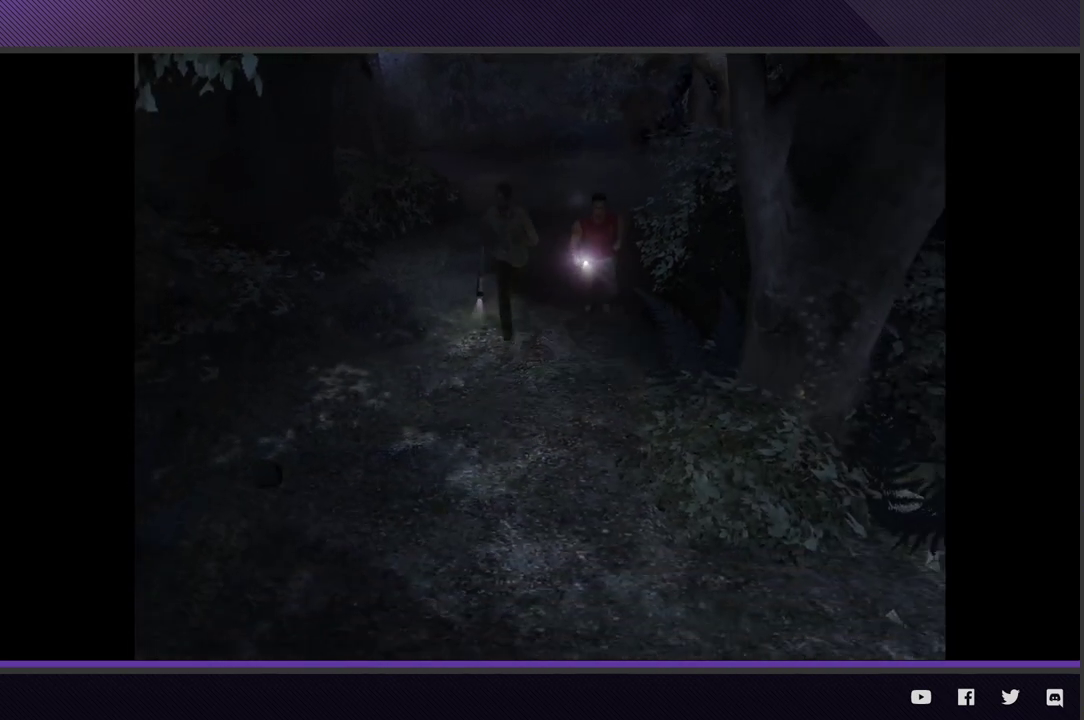
{"buttons": ["R2"], "left_stick": "down", "right_stick": "center", "events": [[133, "R2", "up"], [317, "R2", "down"]]}
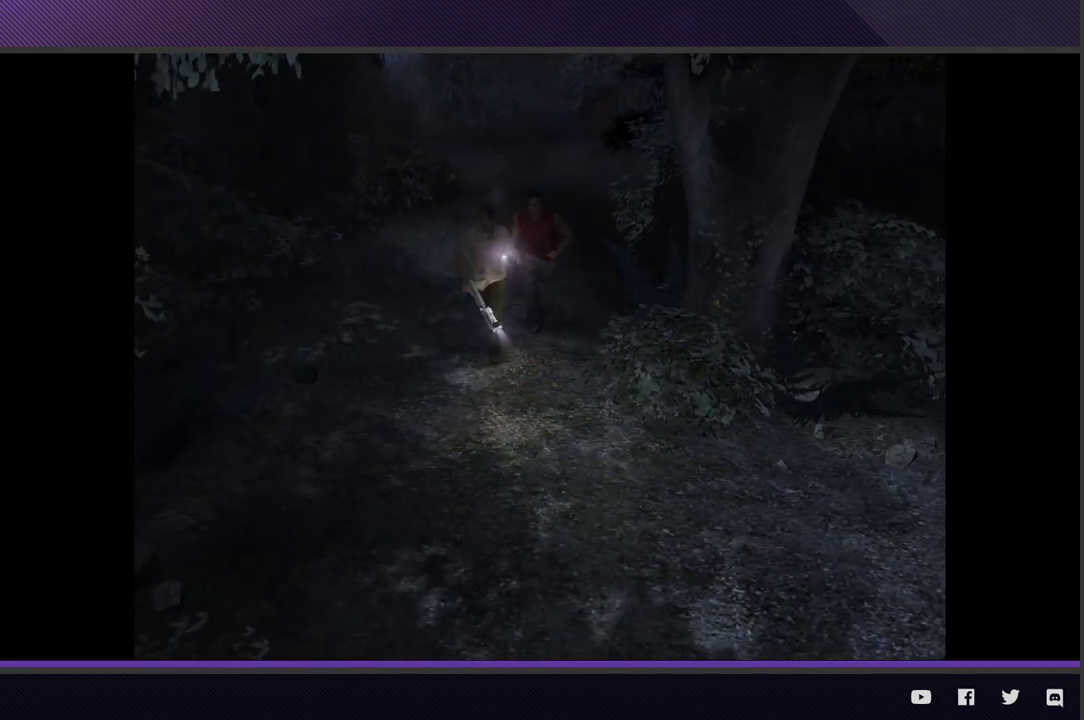
{"buttons": ["R2"], "left_stick": "down-right", "right_stick": "center", "events": [[433, "left_stick", "down-right"]]}
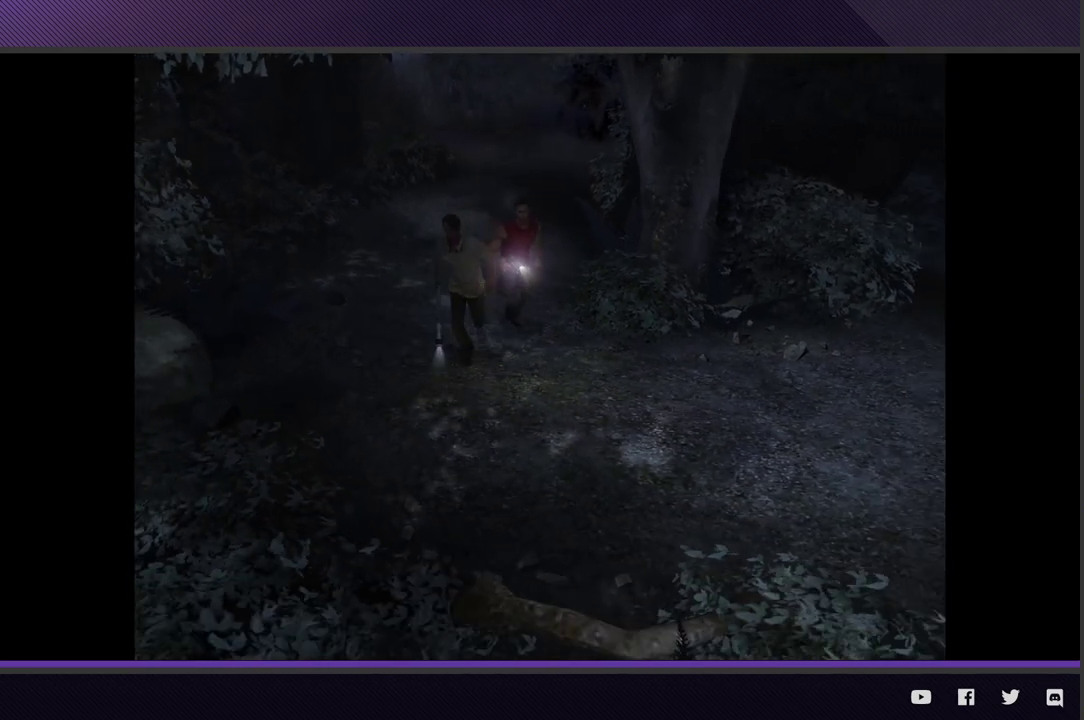
{"buttons": ["R2"], "left_stick": "right", "right_stick": "center", "events": [[17, "R2", "up"], [150, "R2", "down"], [467, "left_stick", "right"]]}
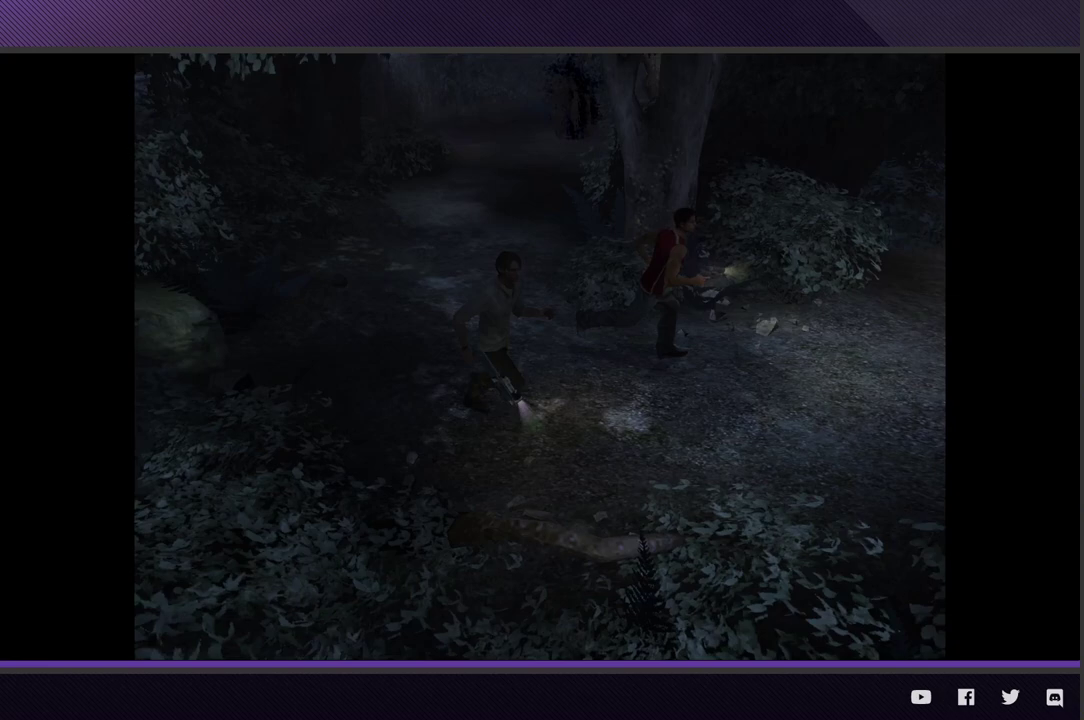
{"buttons": ["R2"], "left_stick": "up-right", "right_stick": "center", "events": [[250, "R2", "up"], [383, "left_stick", "up-right"], [417, "R2", "down"]]}
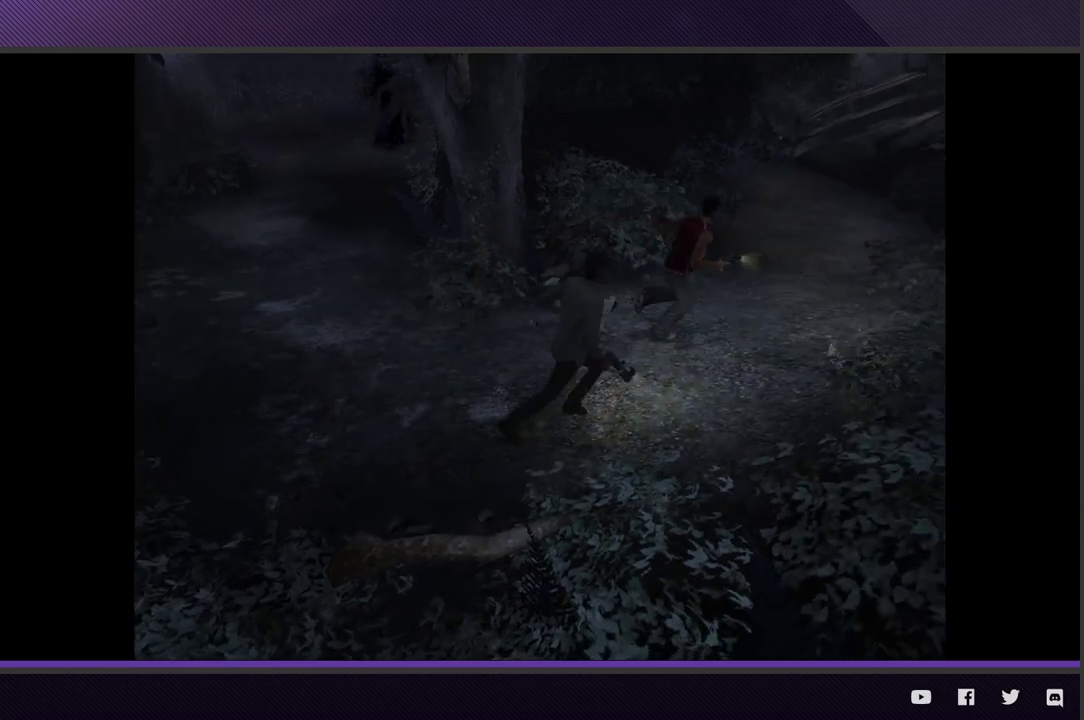
{"buttons": [], "left_stick": "up-right", "right_stick": "center", "events": [[450, "R2", "up"]]}